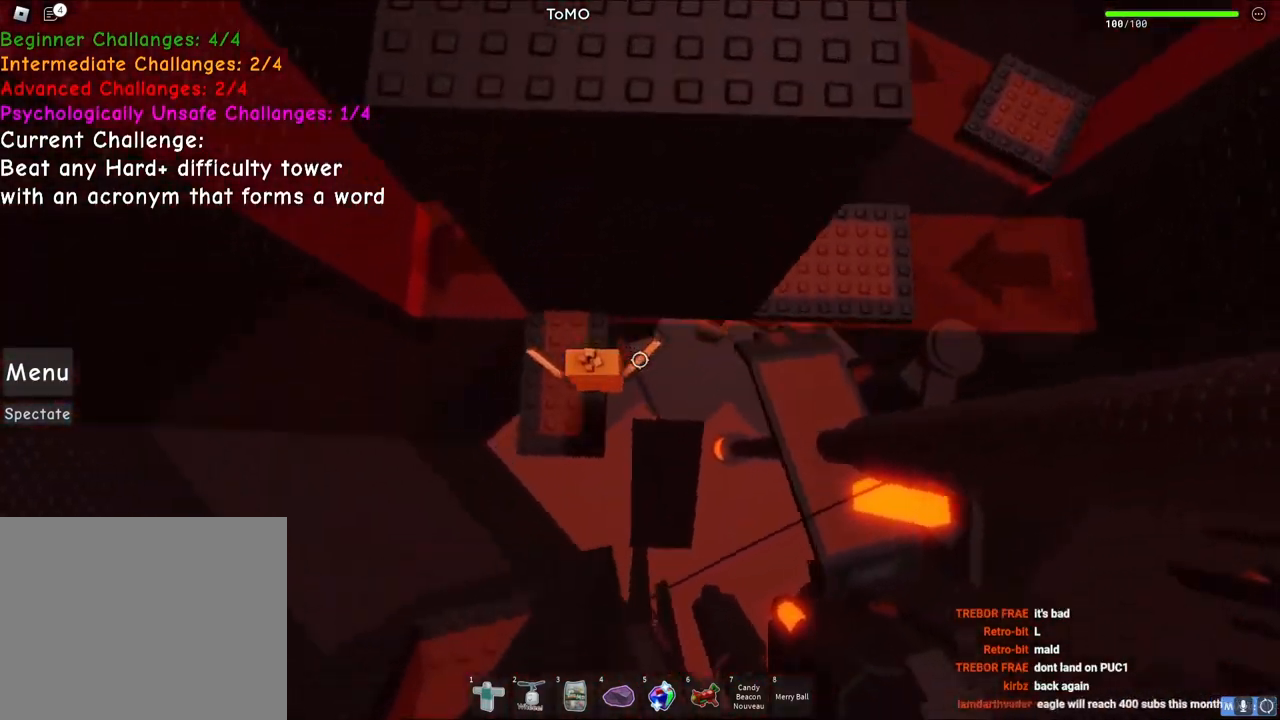
Gameplay with keyboard; each line is a JSON object with the keys held at the frame after it. "events" lists presses ("down") and releases ("up") of "a", "ctrl", "d", "q", "s", "shift", "space" and "w" between this image and that frame as [ms after this image, input, new state], when the widget could be followed in between. No other keys are recorded. Mouse input is not recorded. Not read: e.
{"keys": ["d", "space"], "events": [[133, "a", "up"], [133, "s", "up"], [250, "d", "down"], [383, "space", "down"]]}
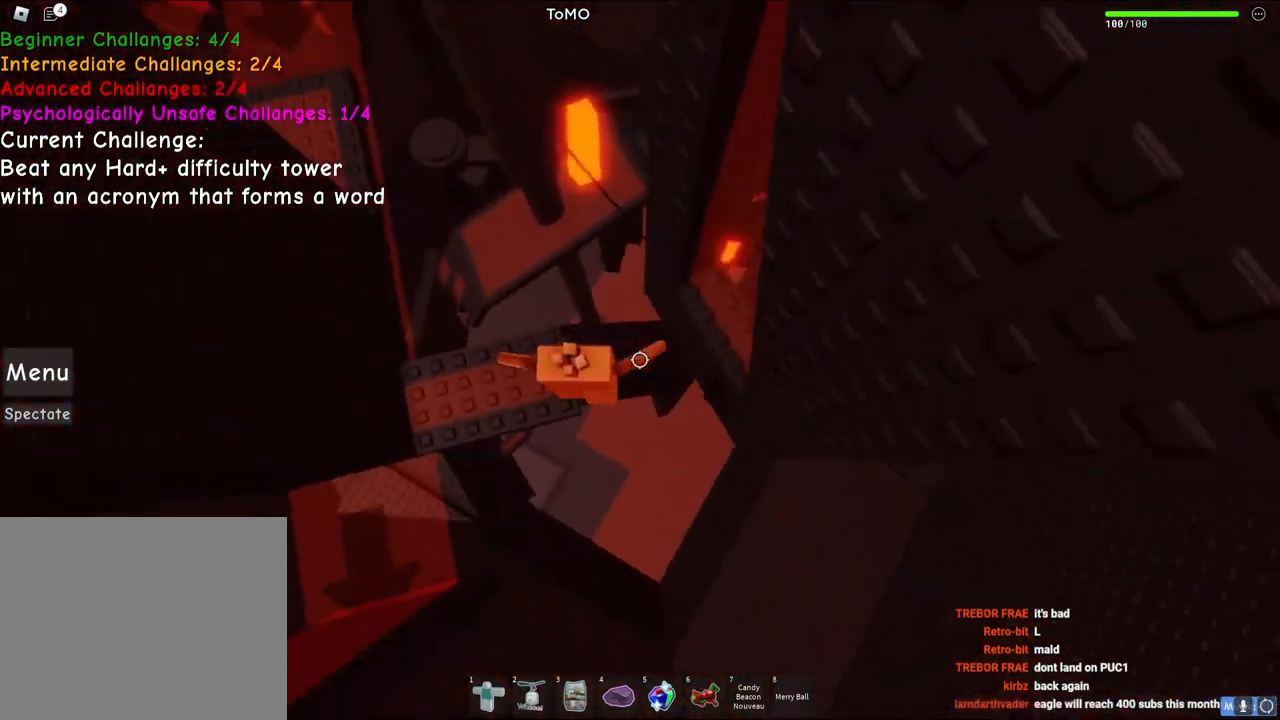
{"keys": [], "events": [[33, "space", "up"], [183, "w", "down"], [300, "w", "up"], [400, "d", "up"]]}
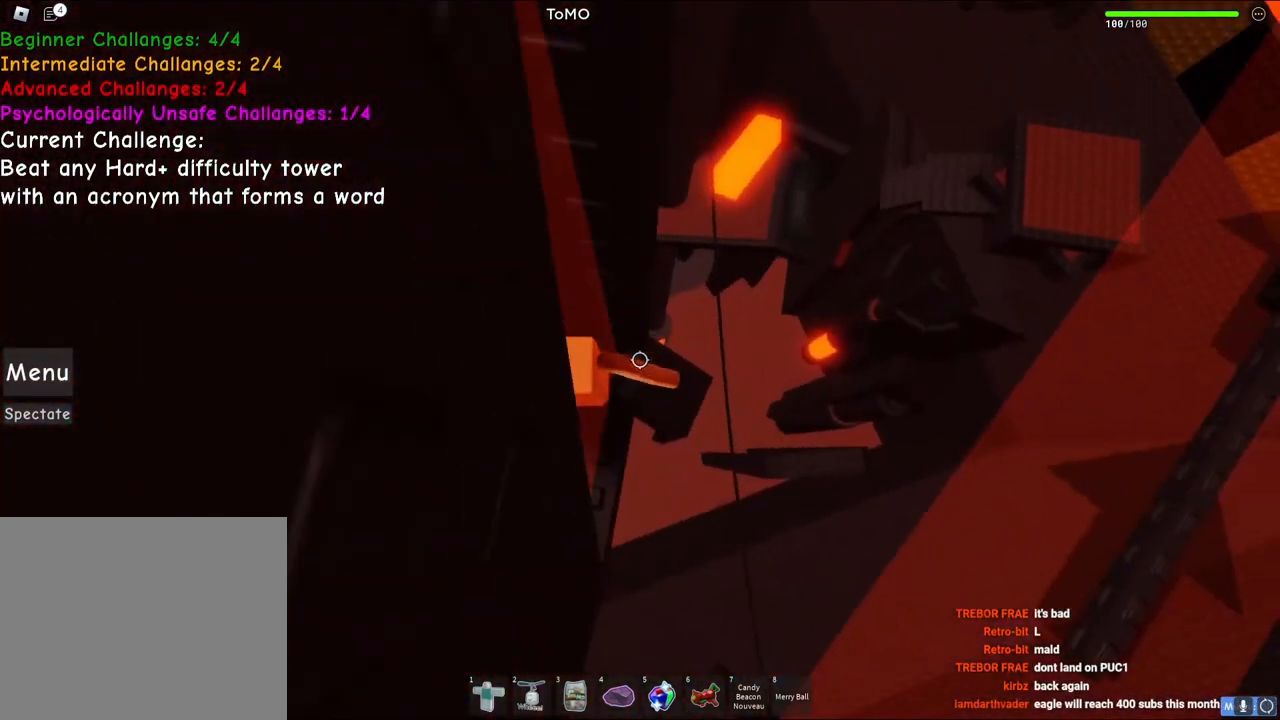
{"keys": ["d"], "events": [[333, "d", "down"]]}
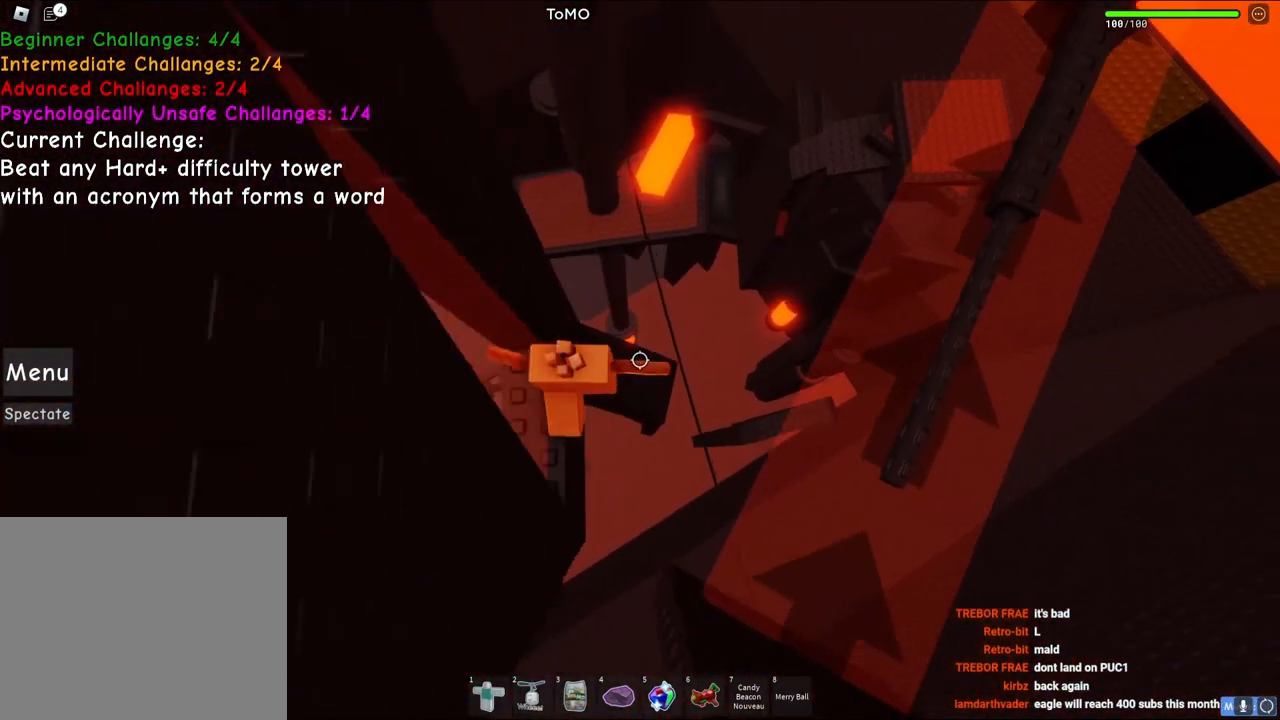
{"keys": ["d", "w"], "events": [[17, "space", "down"], [167, "space", "up"], [500, "w", "down"]]}
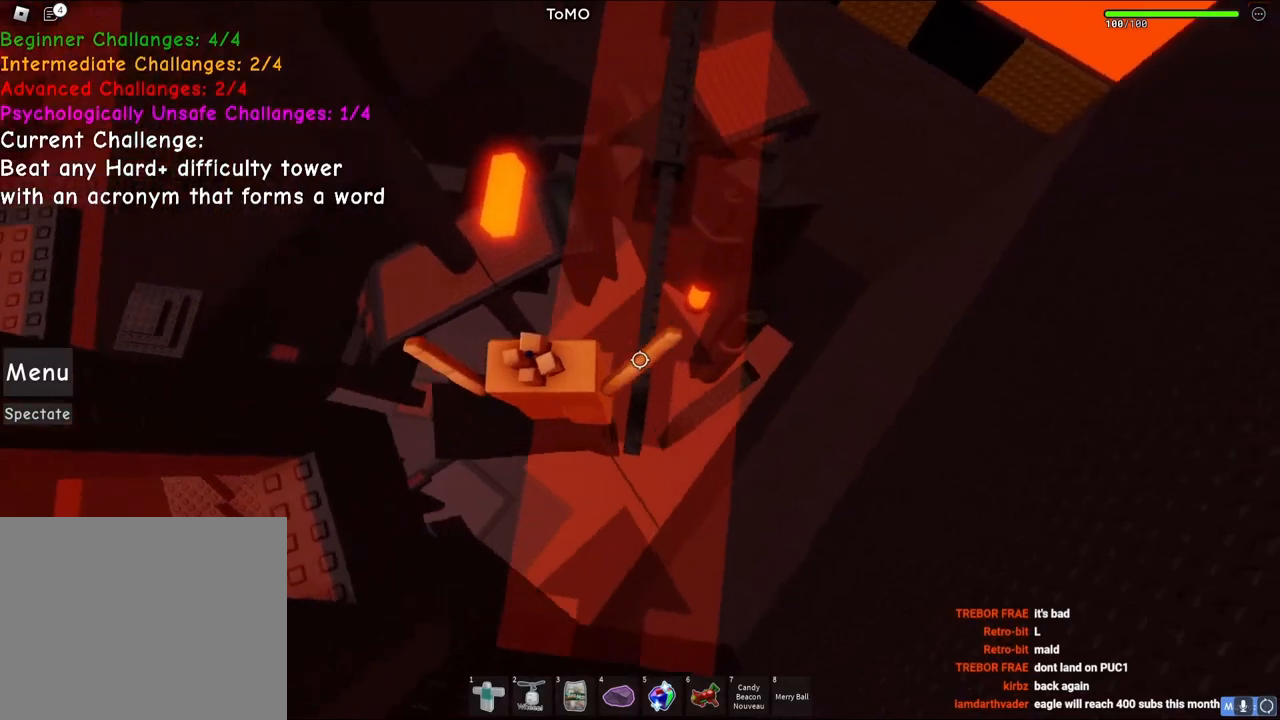
{"keys": ["w"], "events": [[100, "d", "up"], [117, "space", "down"], [267, "shift", "down"], [283, "space", "up"], [400, "shift", "up"]]}
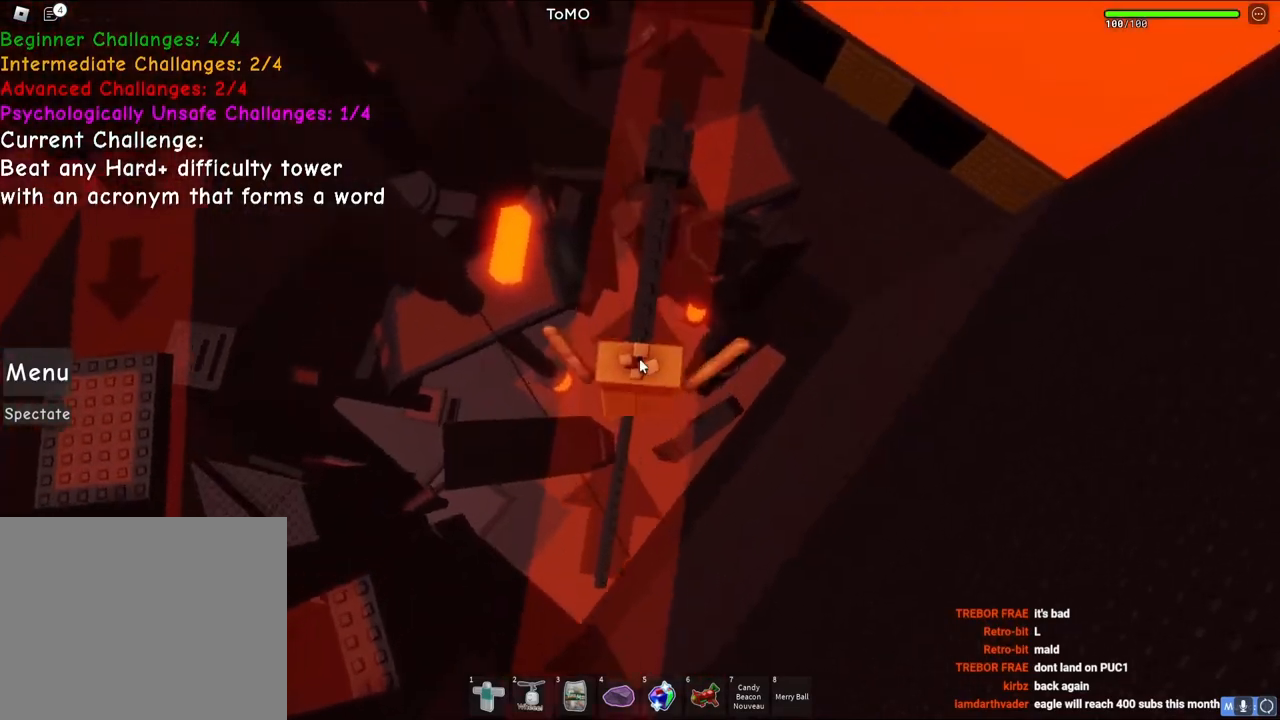
{"keys": ["w"], "events": [[17, "space", "down"], [350, "space", "up"]]}
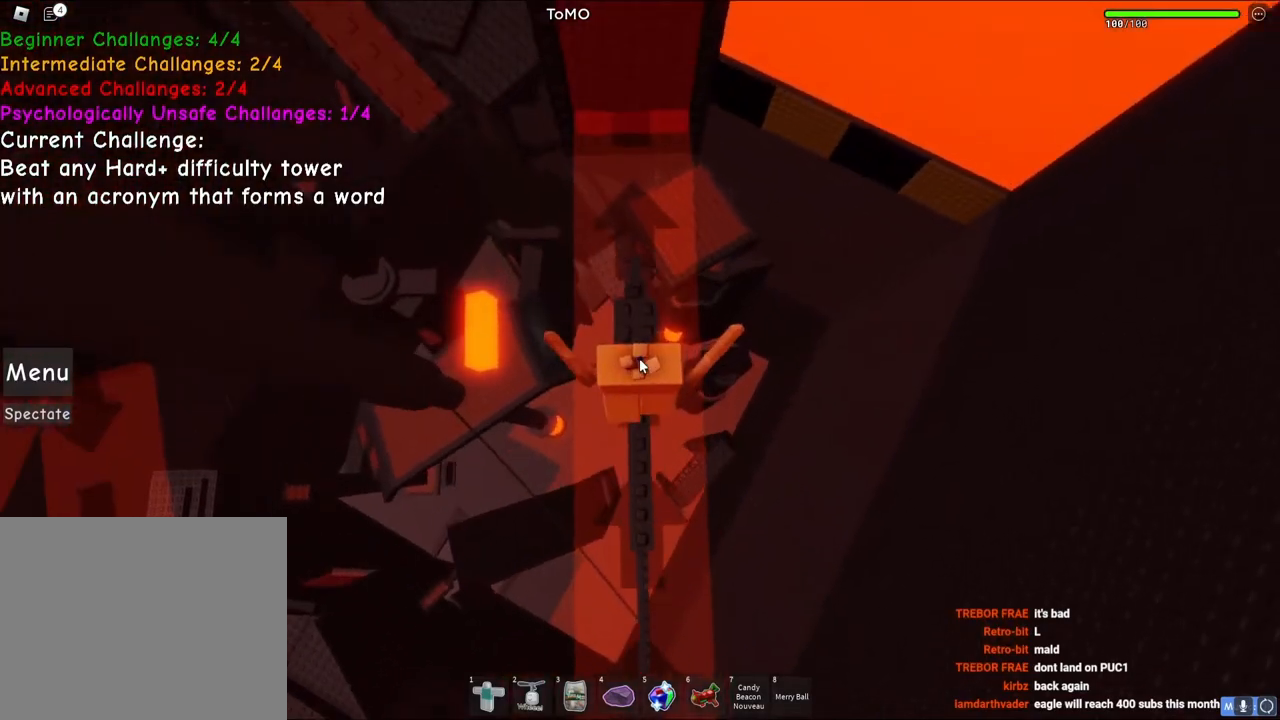
{"keys": ["w"], "events": [[283, "w", "up"], [433, "w", "down"]]}
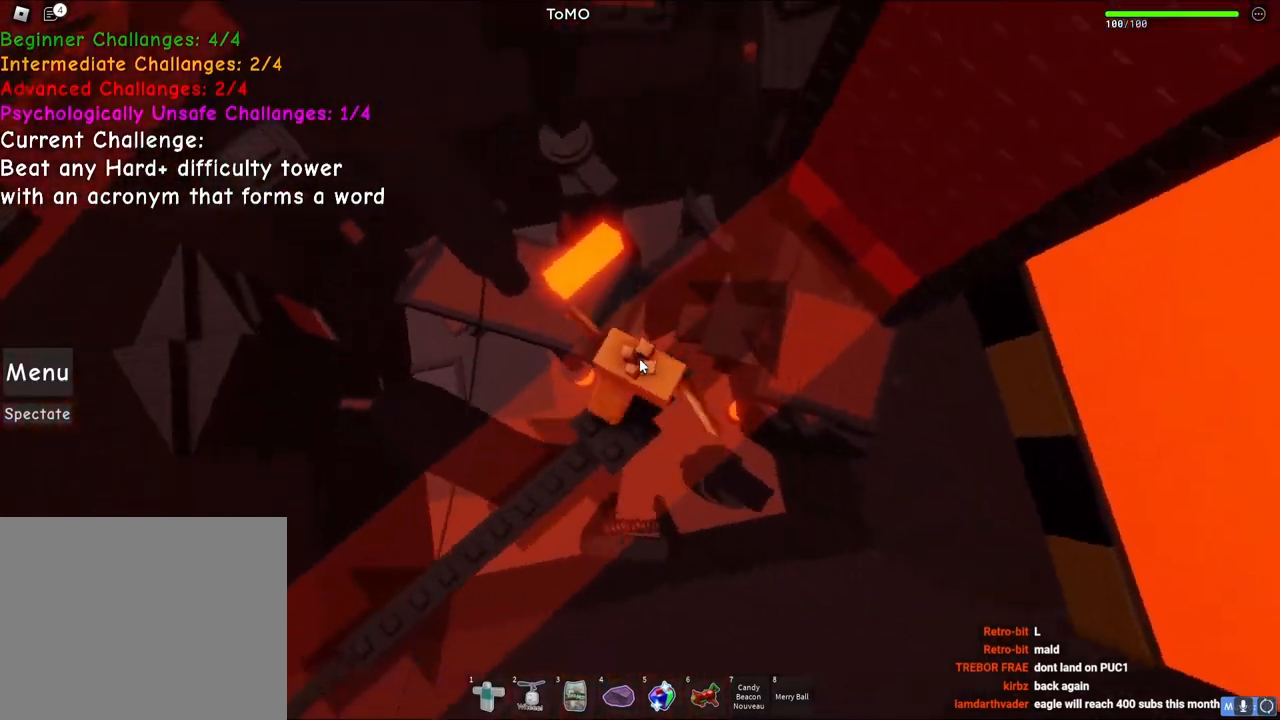
{"keys": ["w"], "events": [[67, "space", "down"], [250, "space", "up"], [300, "shift", "down"], [417, "shift", "up"]]}
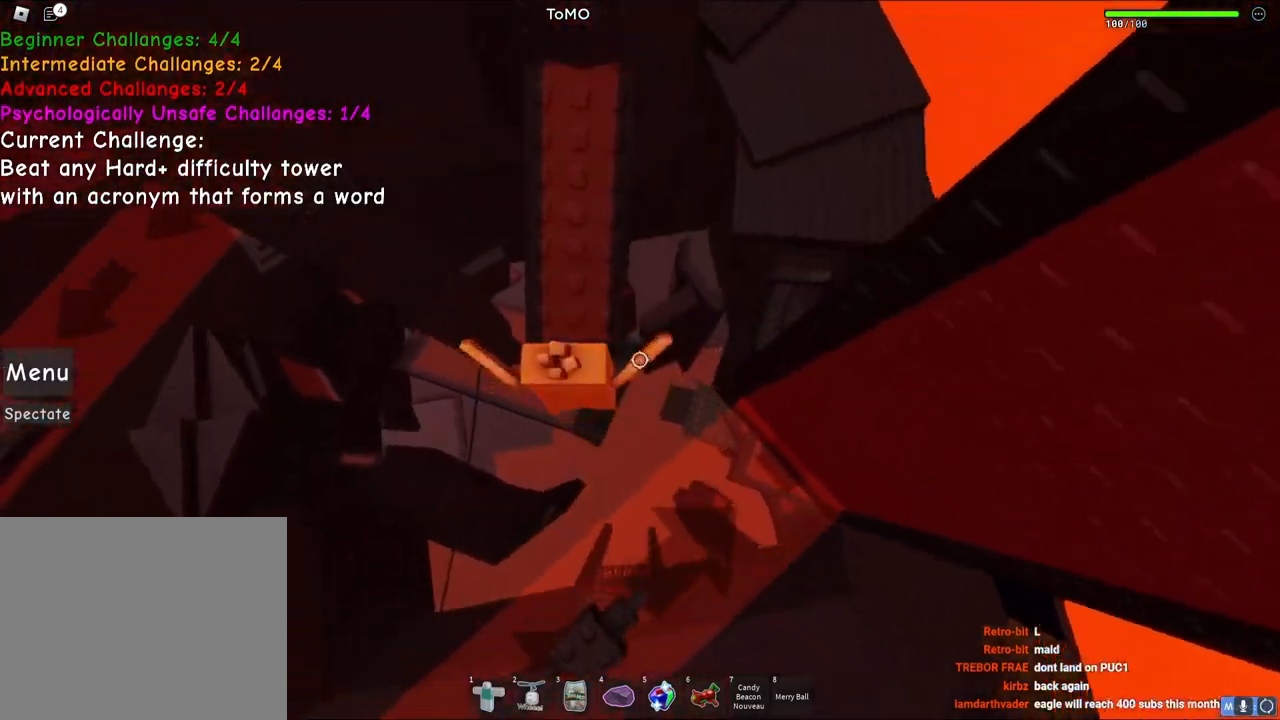
{"keys": ["d", "w"], "events": [[483, "d", "down"]]}
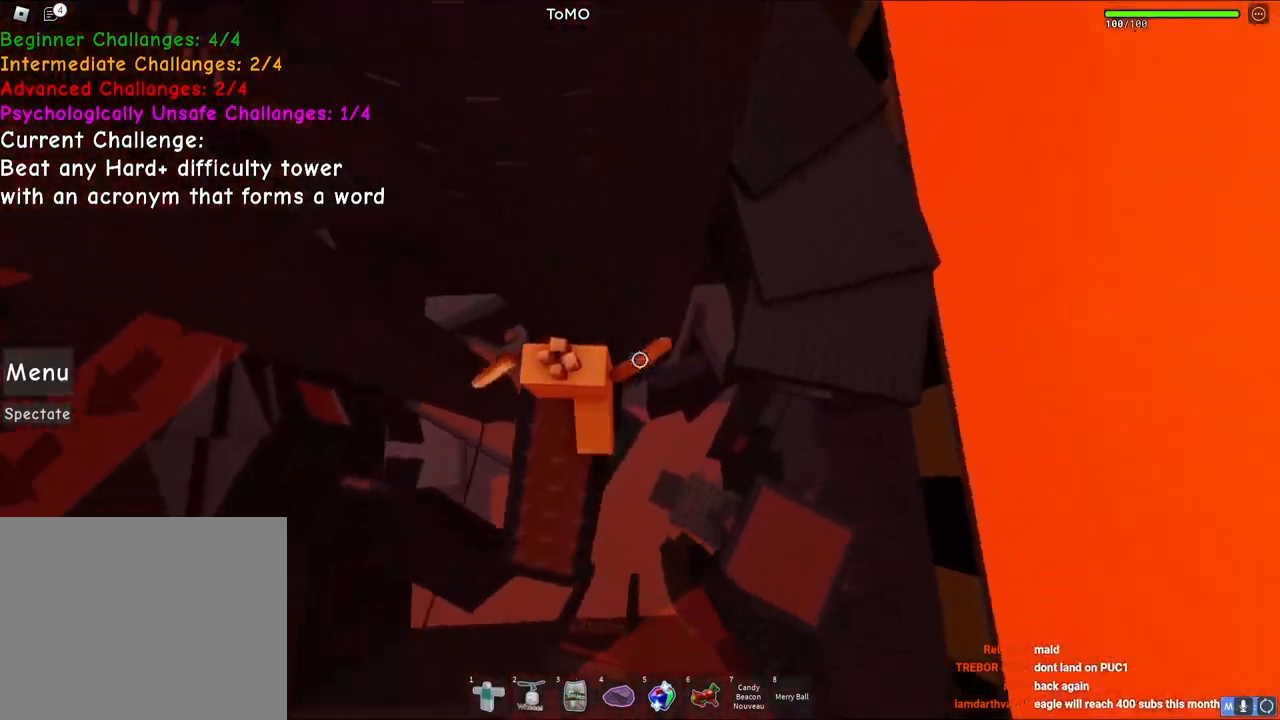
{"keys": ["d", "space"], "events": [[33, "w", "up"], [50, "d", "up"], [167, "d", "down"], [317, "space", "down"]]}
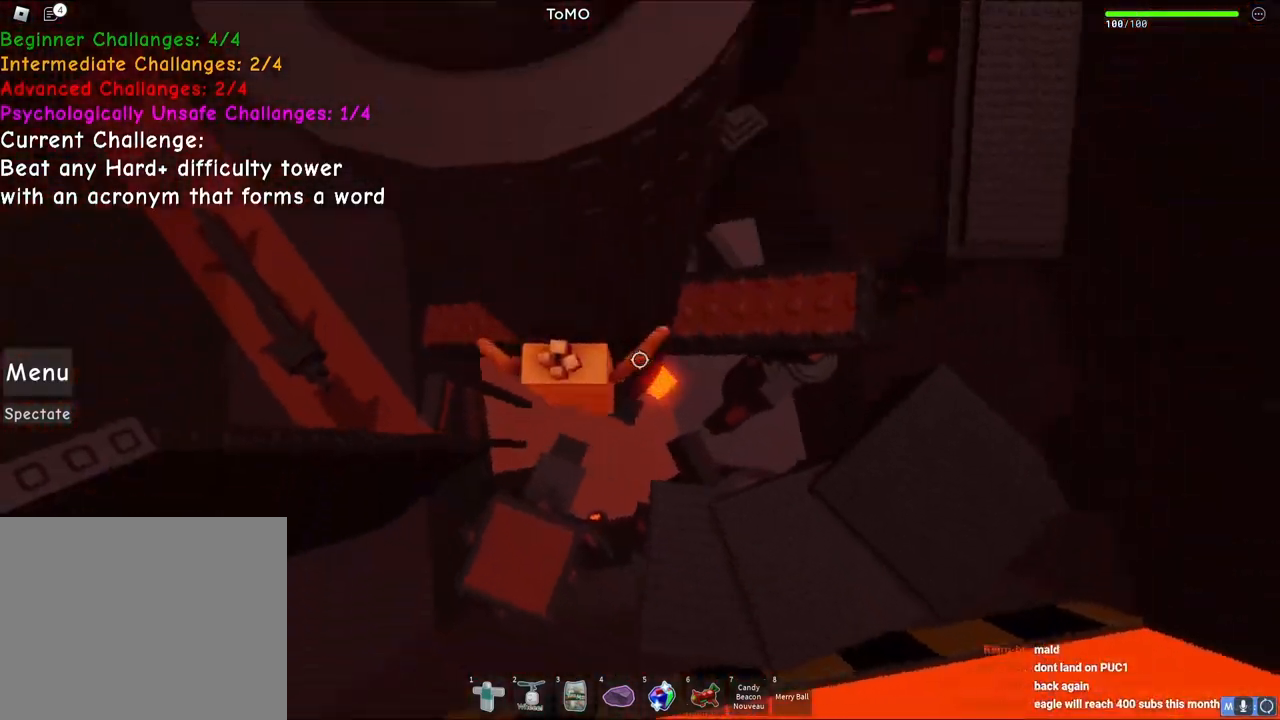
{"keys": ["d"], "events": [[17, "space", "up"]]}
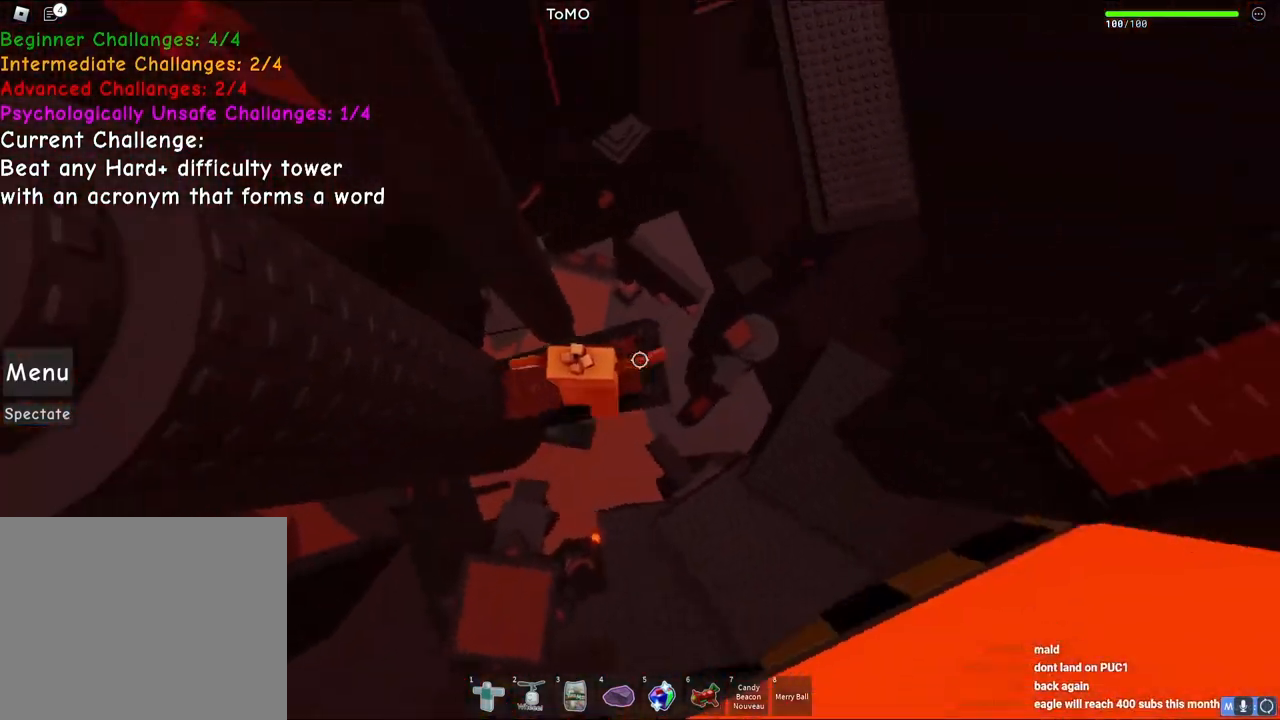
{"keys": ["w"], "events": [[33, "d", "up"], [467, "w", "down"]]}
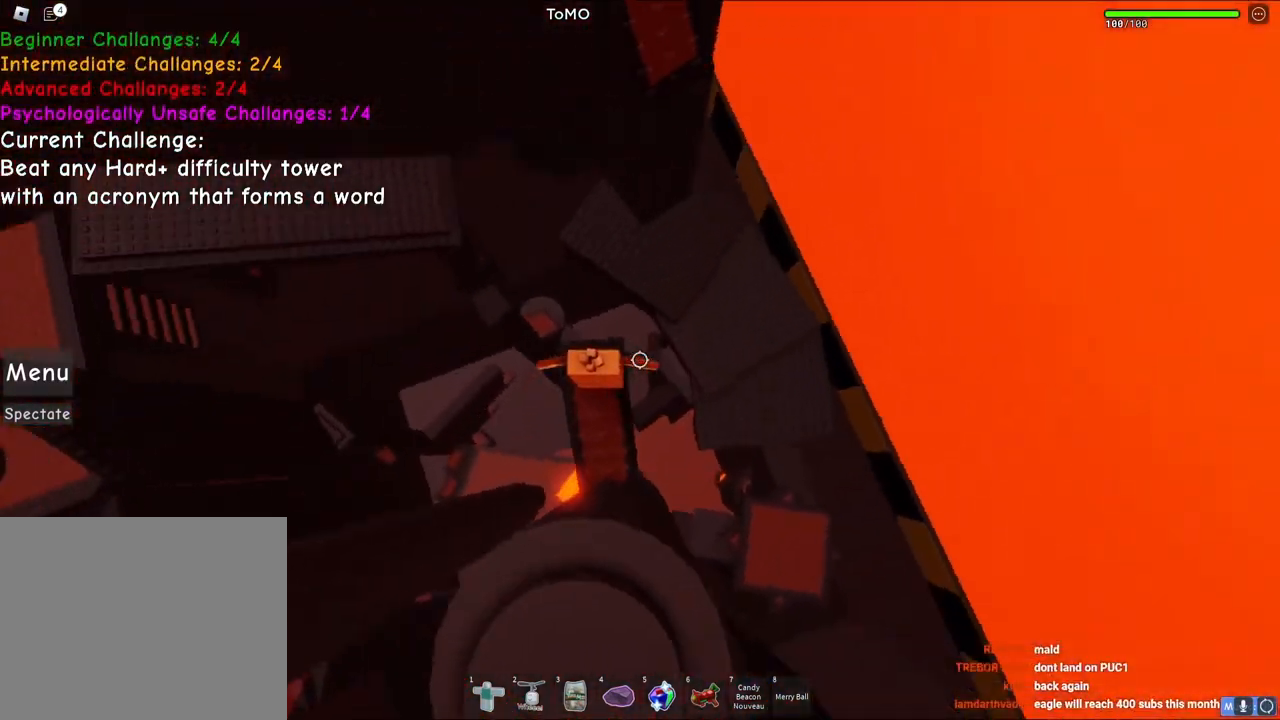
{"keys": ["w"], "events": [[100, "space", "down"], [250, "space", "up"]]}
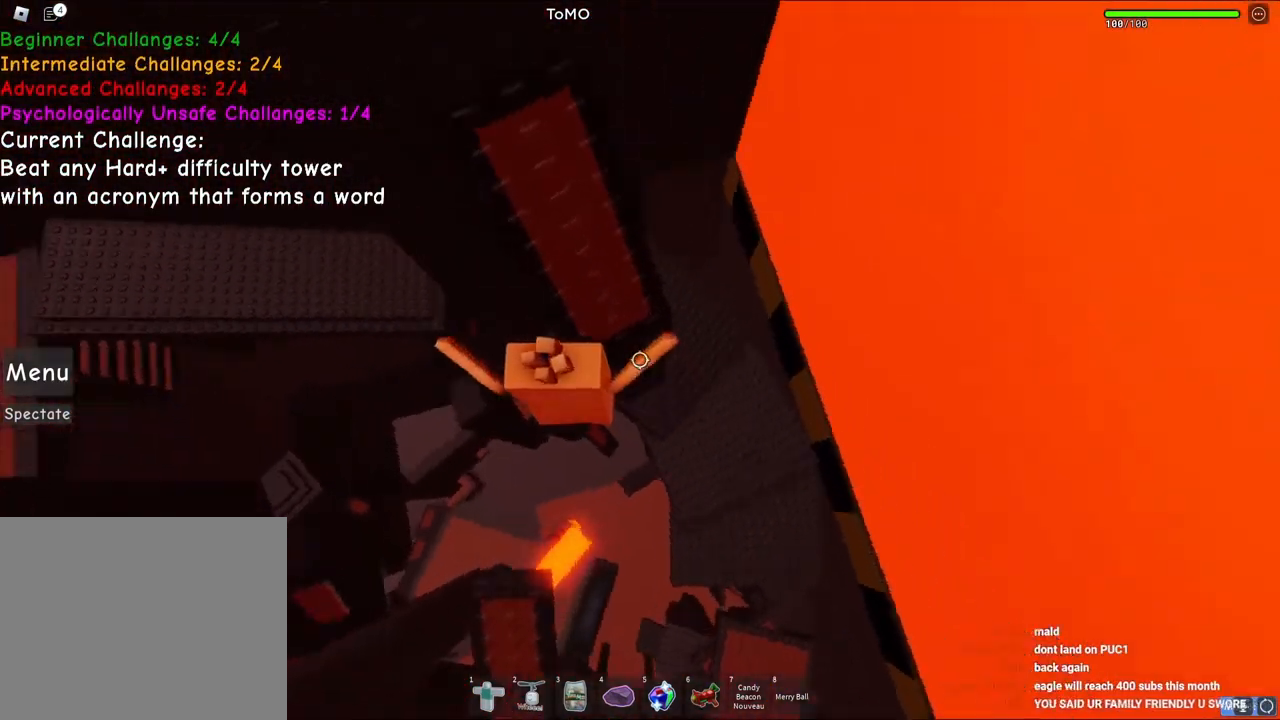
{"keys": [], "events": [[100, "d", "down"], [483, "w", "up"], [500, "d", "up"]]}
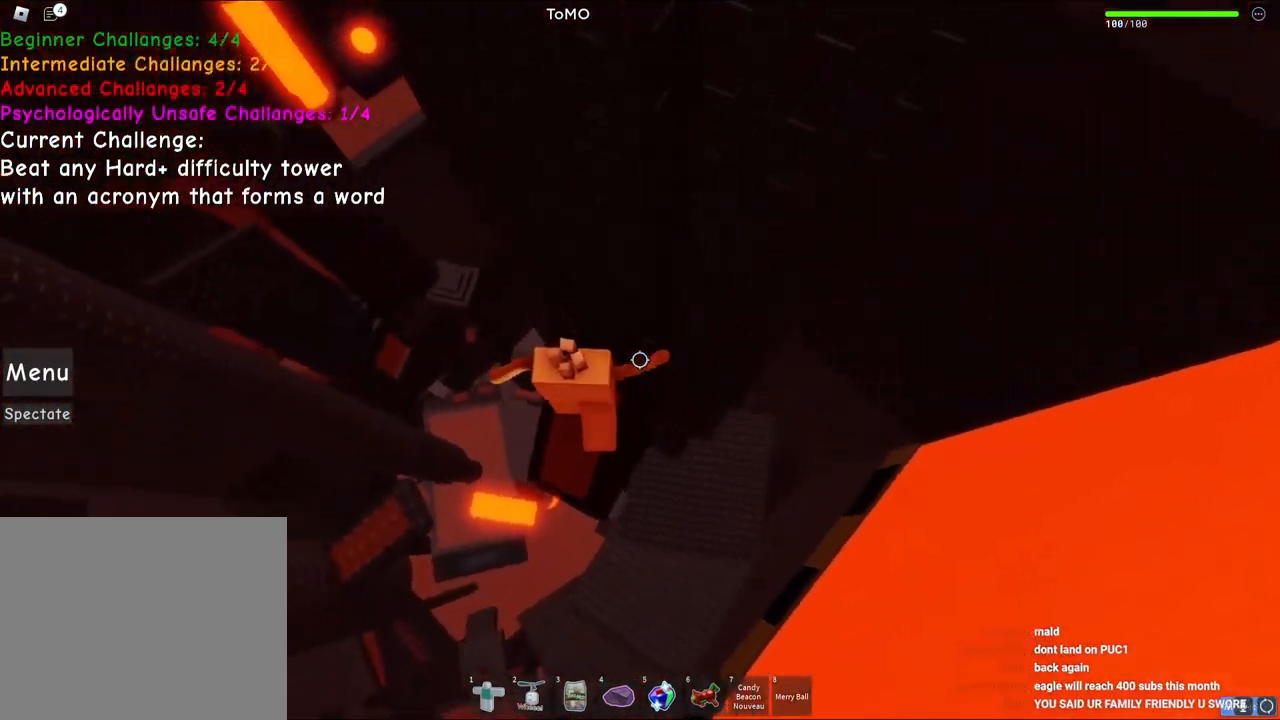
{"keys": ["d", "space"], "events": [[267, "d", "down"], [483, "space", "down"]]}
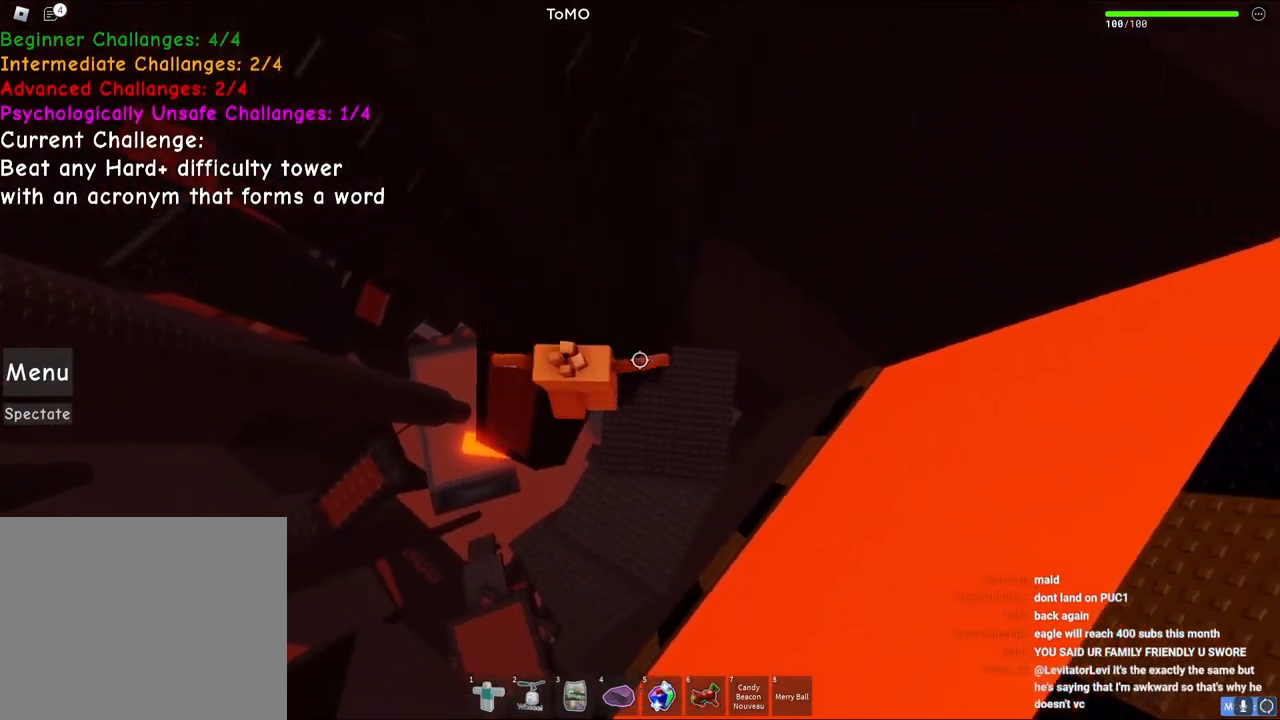
{"keys": ["d"], "events": [[167, "space", "up"]]}
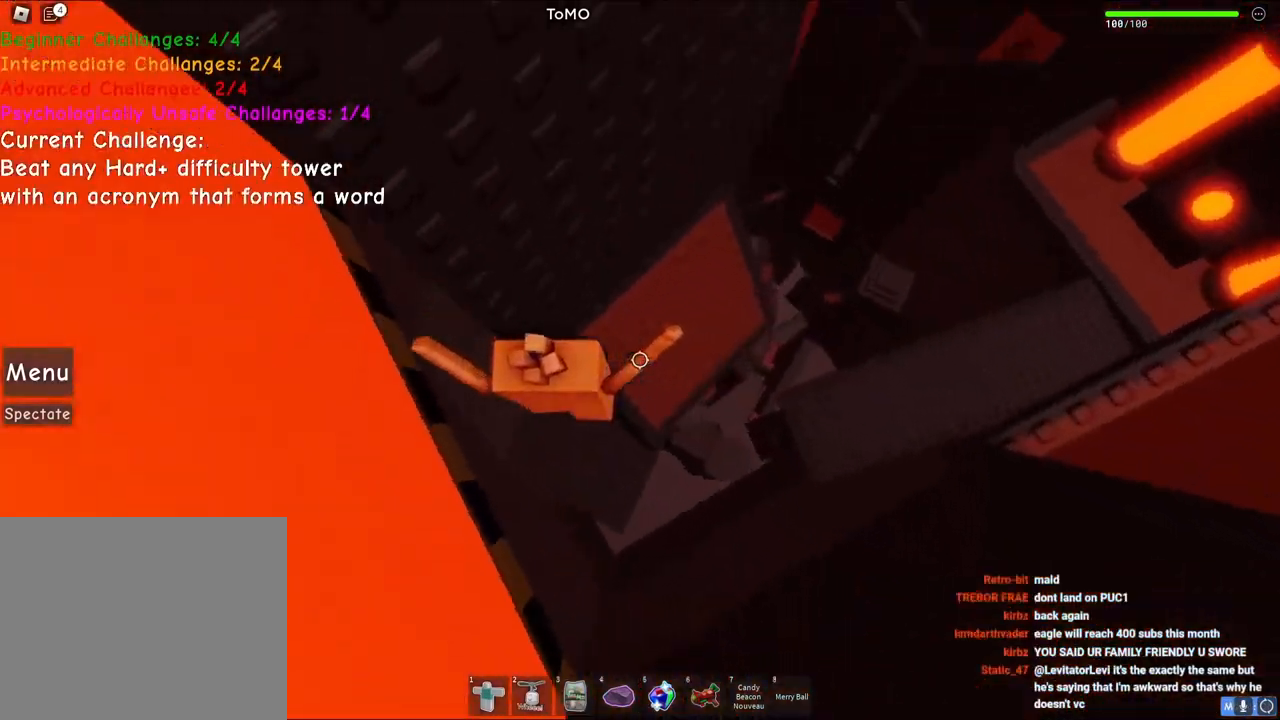
{"keys": ["shift"], "events": [[50, "w", "down"], [300, "d", "up"], [383, "shift", "down"], [450, "w", "up"]]}
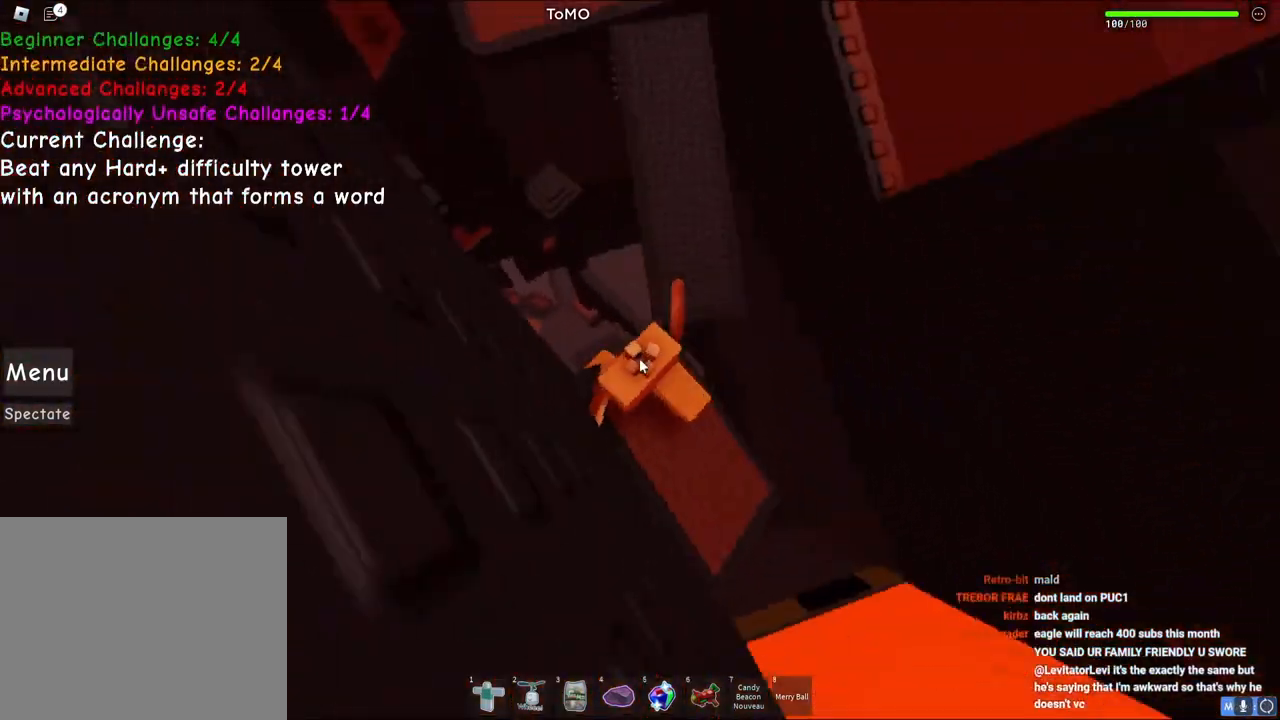
{"keys": ["space", "w"], "events": [[17, "shift", "up"], [167, "w", "down"], [367, "space", "down"]]}
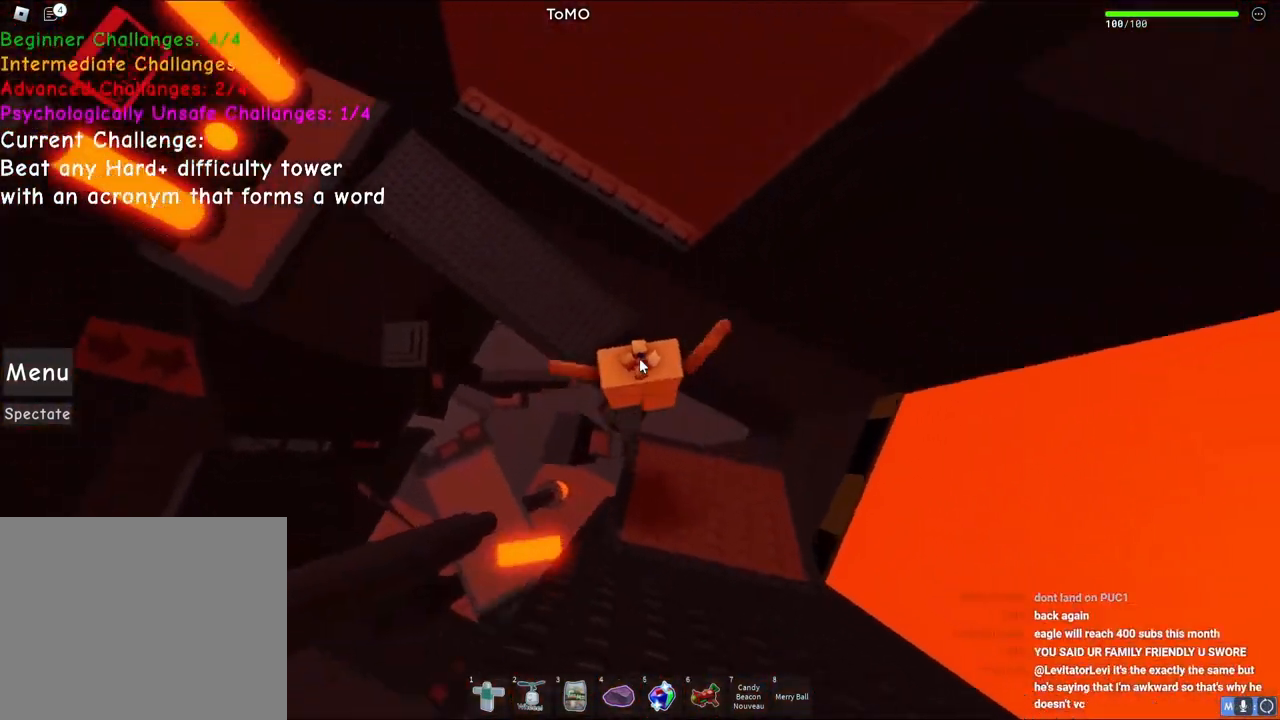
{"keys": ["w"], "events": [[17, "shift", "down"], [17, "space", "up"], [167, "shift", "up"]]}
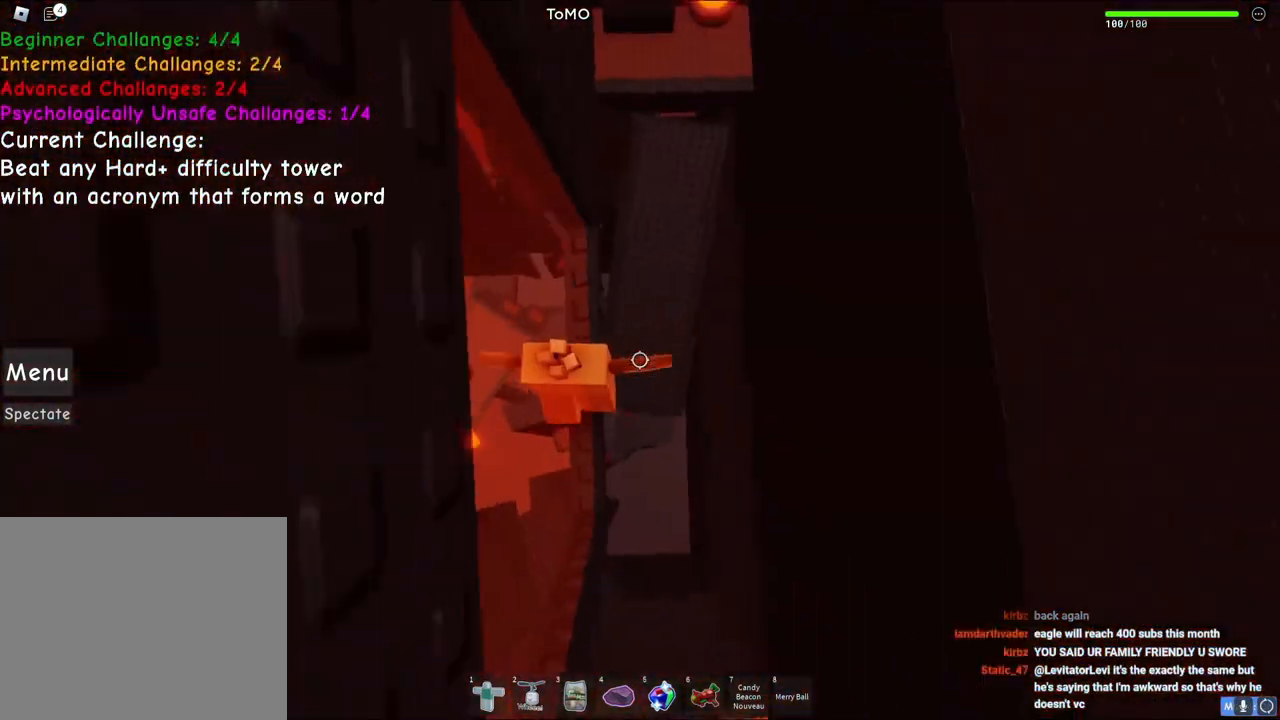
{"keys": ["d", "space"], "events": [[150, "w", "up"], [350, "d", "down"], [500, "space", "down"]]}
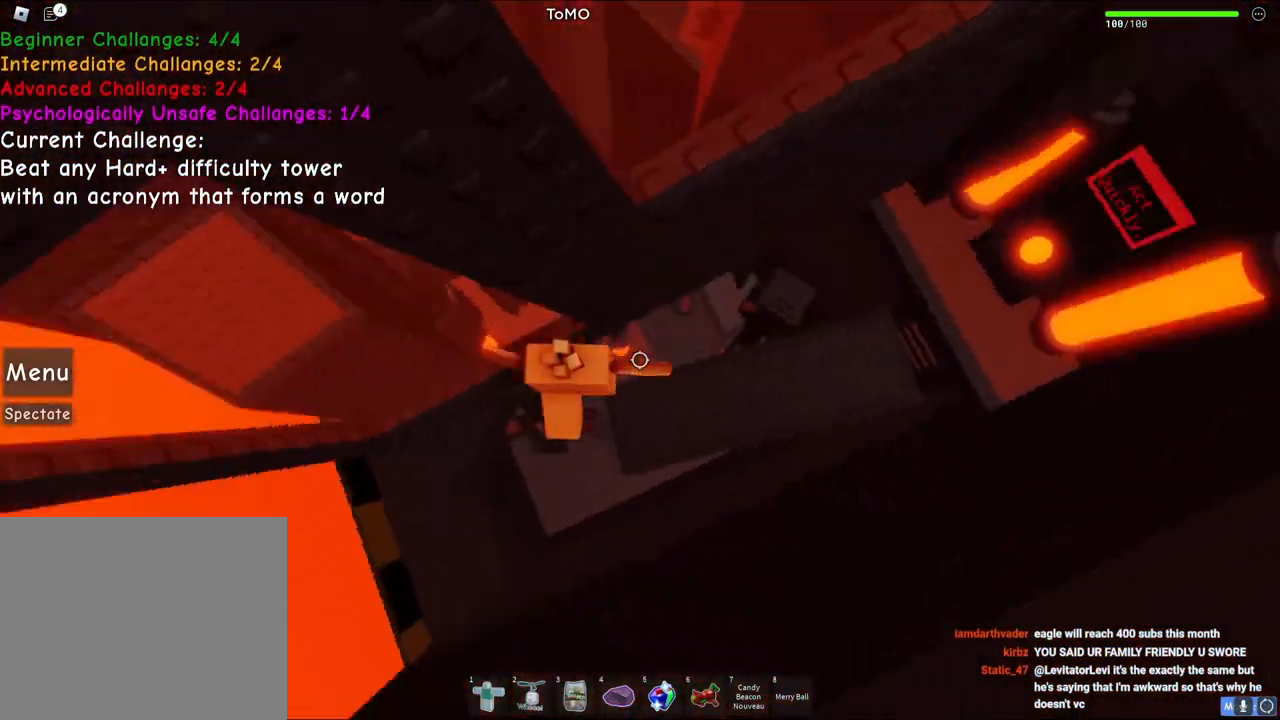
{"keys": [], "events": [[167, "space", "up"], [433, "d", "up"]]}
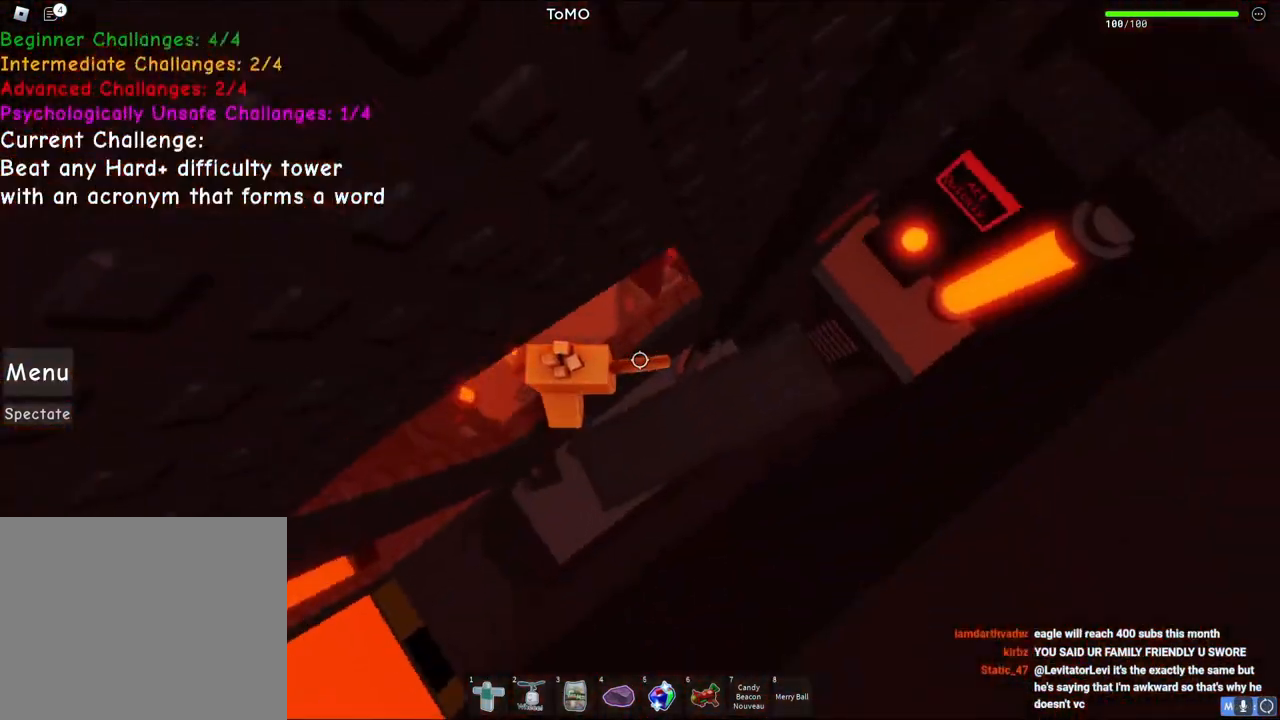
{"keys": [], "events": [[317, "w", "down"], [467, "w", "up"]]}
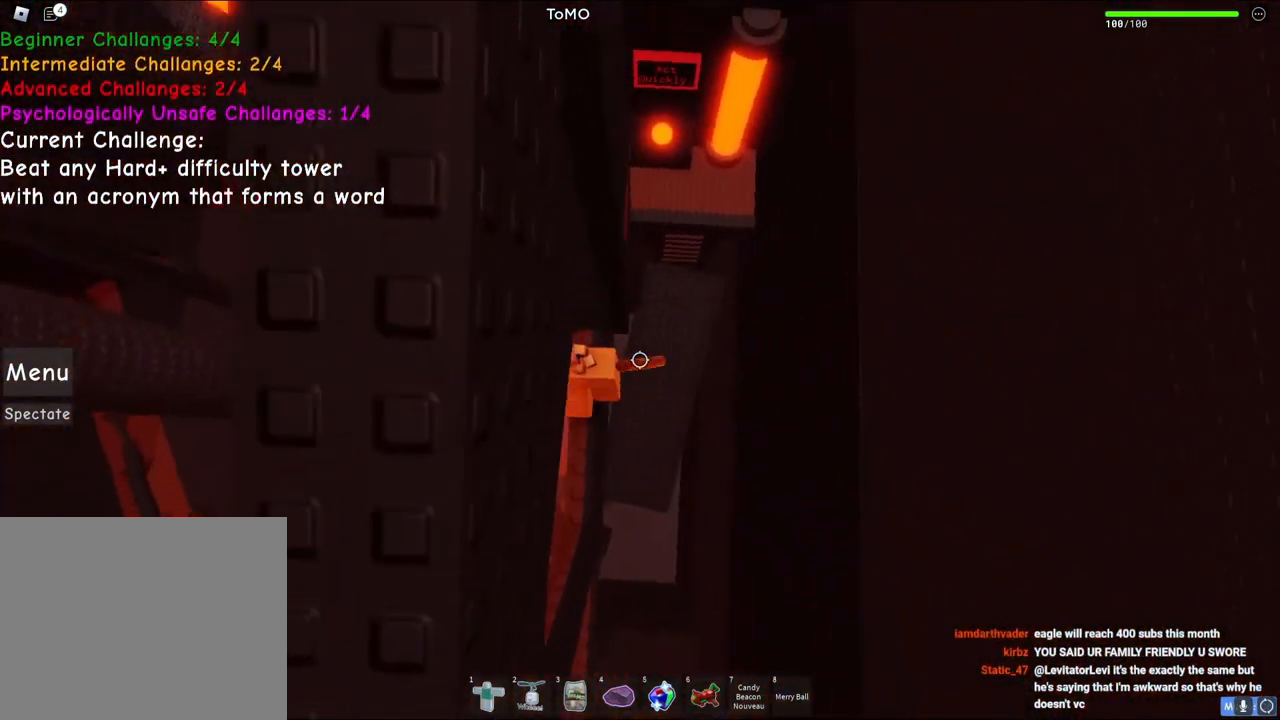
{"keys": ["d"], "events": [[167, "d", "down"], [300, "space", "down"], [450, "space", "up"]]}
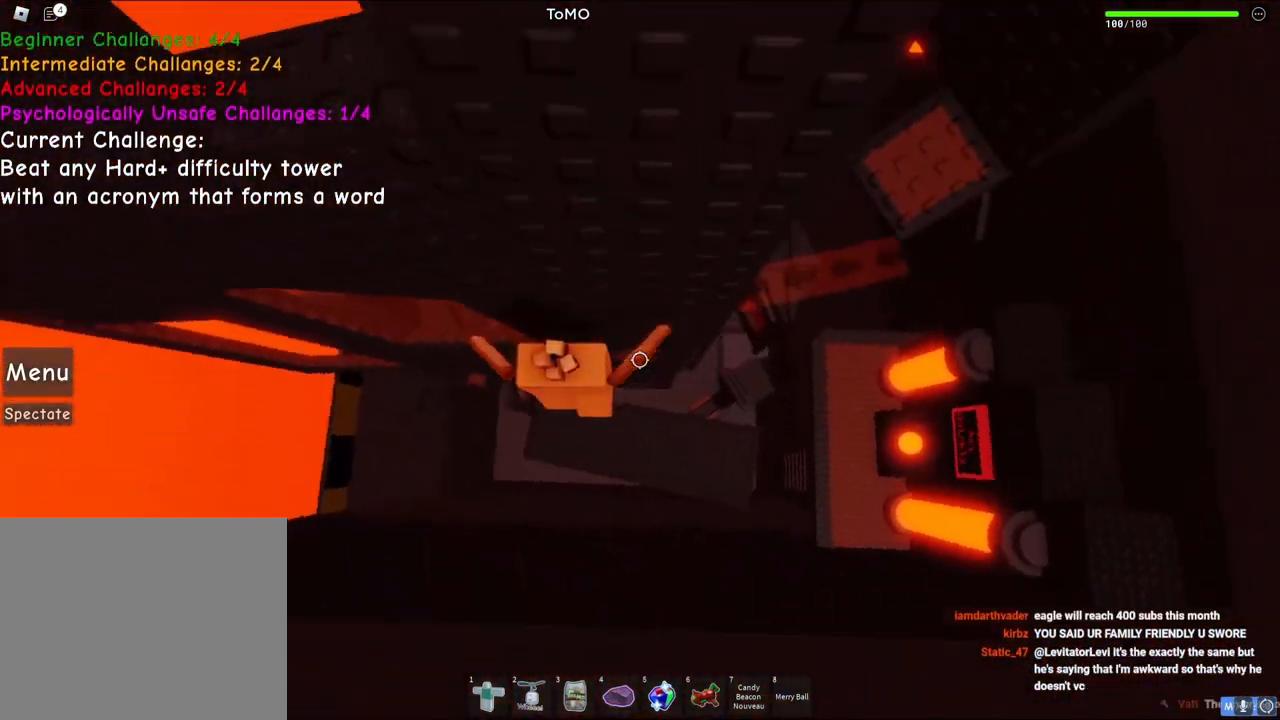
{"keys": ["w"], "events": [[267, "w", "down"], [483, "d", "up"]]}
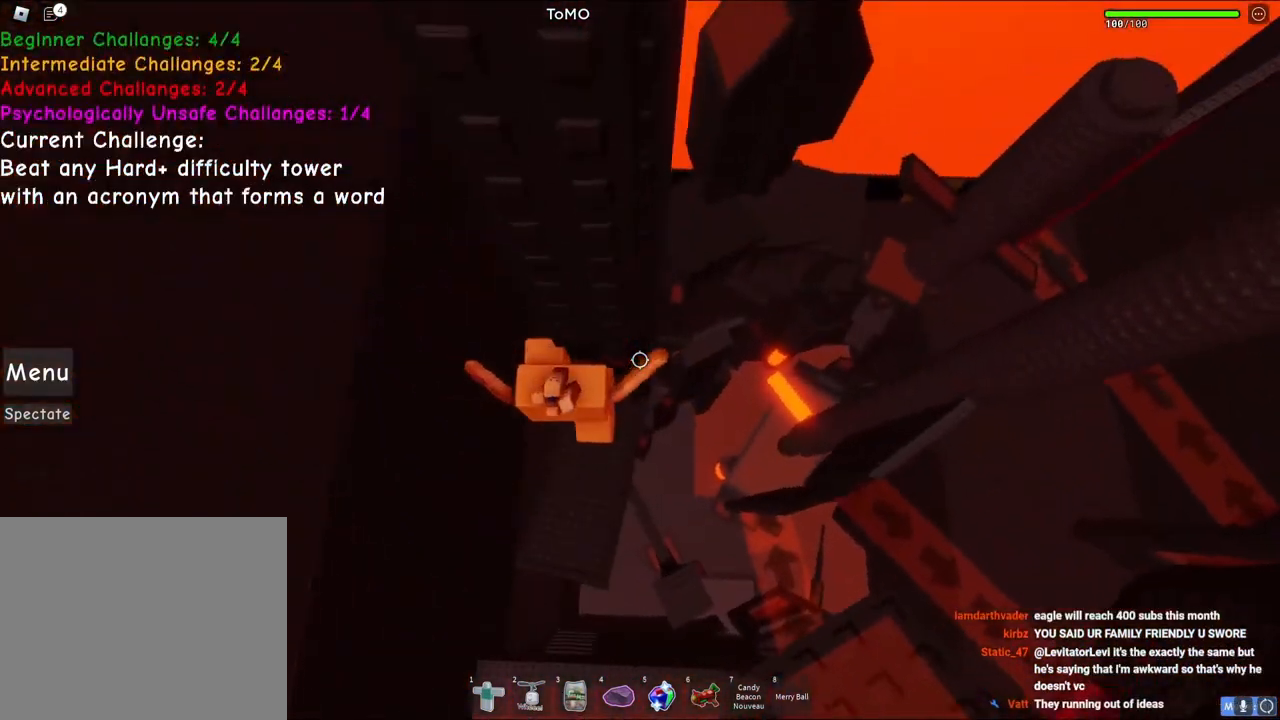
{"keys": [], "events": [[167, "shift", "down"], [283, "shift", "up"], [417, "w", "up"]]}
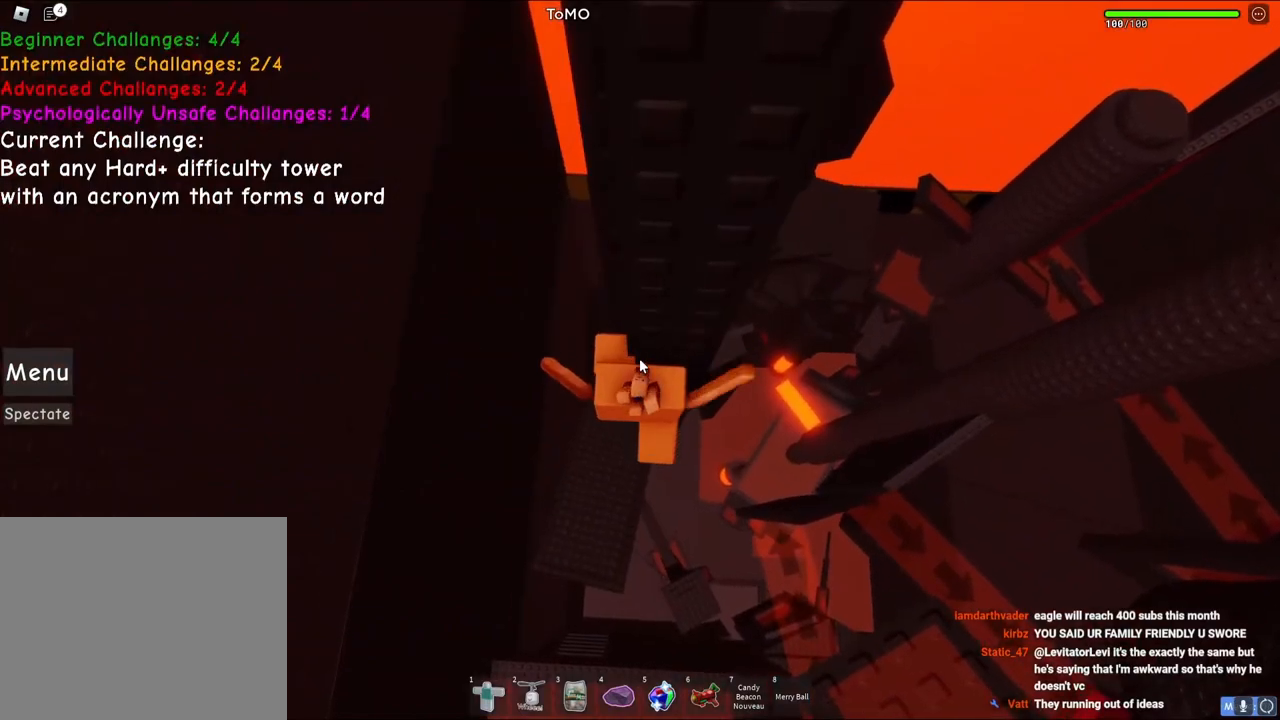
{"keys": ["d"], "events": [[117, "d", "down"], [133, "shift", "down"], [200, "space", "down"], [400, "shift", "up"], [417, "space", "up"]]}